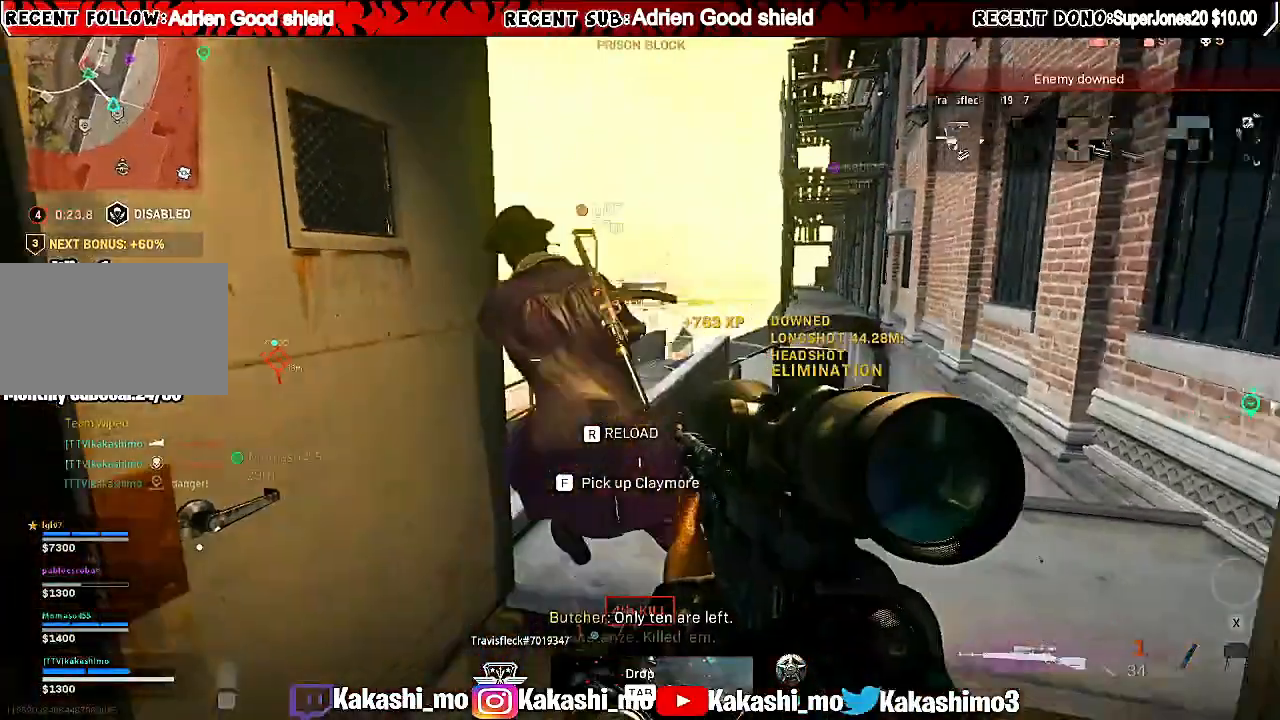
Gameplay with keyboard and mouse; each line is a JSON object with the keys and mouse buttons held at the frame after it. "events" lists presses ("down") and releases ("up") of "1", "2", "3", "4", "5", "a", "alt", "c", "caps_lock", "ctrl", "d", "e", "f", "g", "q", "r", "s", "shift", "space", "t", "tab", "v", "w", "x", "z", "mouse_left", "mouse_wheel" and "mouse_right" between this image and that frame as [ms after this image, input, new state], when the widget could be followed in between. "mouse_left", "mouse_wheel", "mouse_right" = the "left", "wheel", "right" buttons of the "mouse" list. No other keys are recorded. "wheel" means that the mouse wheel is clicked or scrolled. Not read: mouse_move.
{"keys": ["s"], "mouse": [], "events": [[120, "d", "up"], [260, "r", "down"], [300, "r", "up"], [460, "r", "down"], [500, "r", "up"]]}
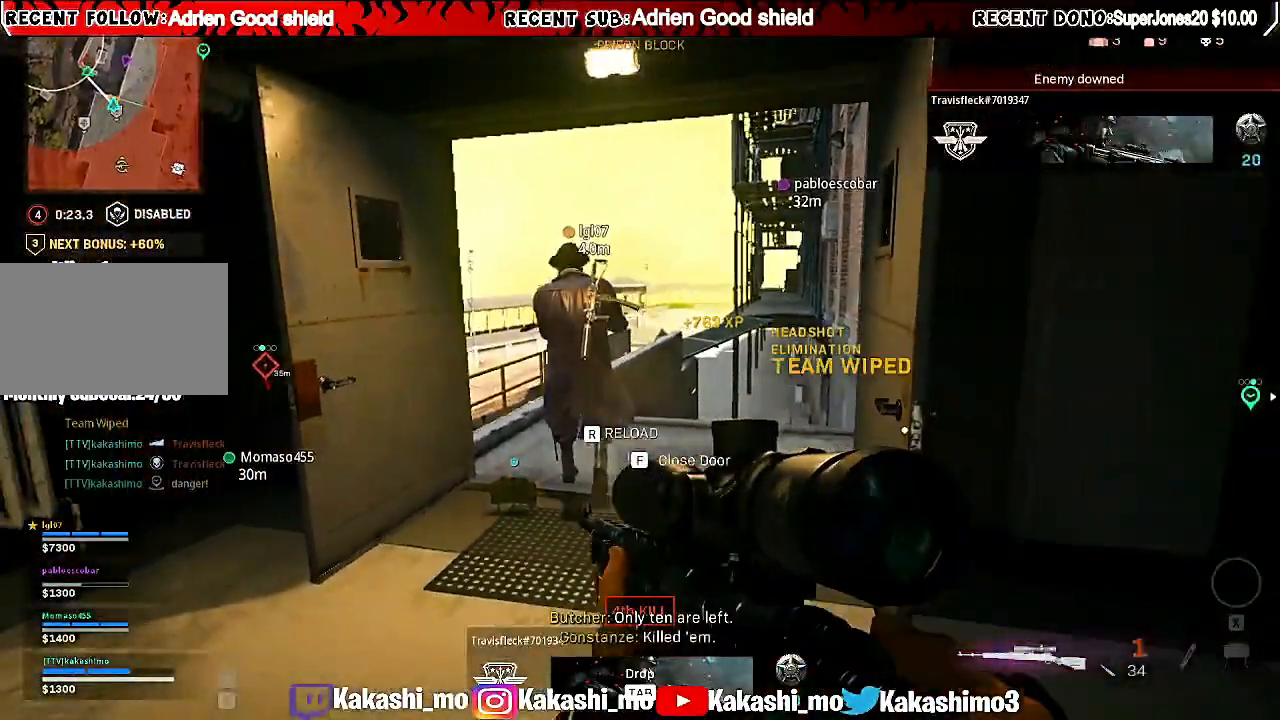
{"keys": ["d"], "mouse": [], "events": [[80, "r", "down"], [140, "r", "up"], [320, "d", "down"], [320, "s", "up"]]}
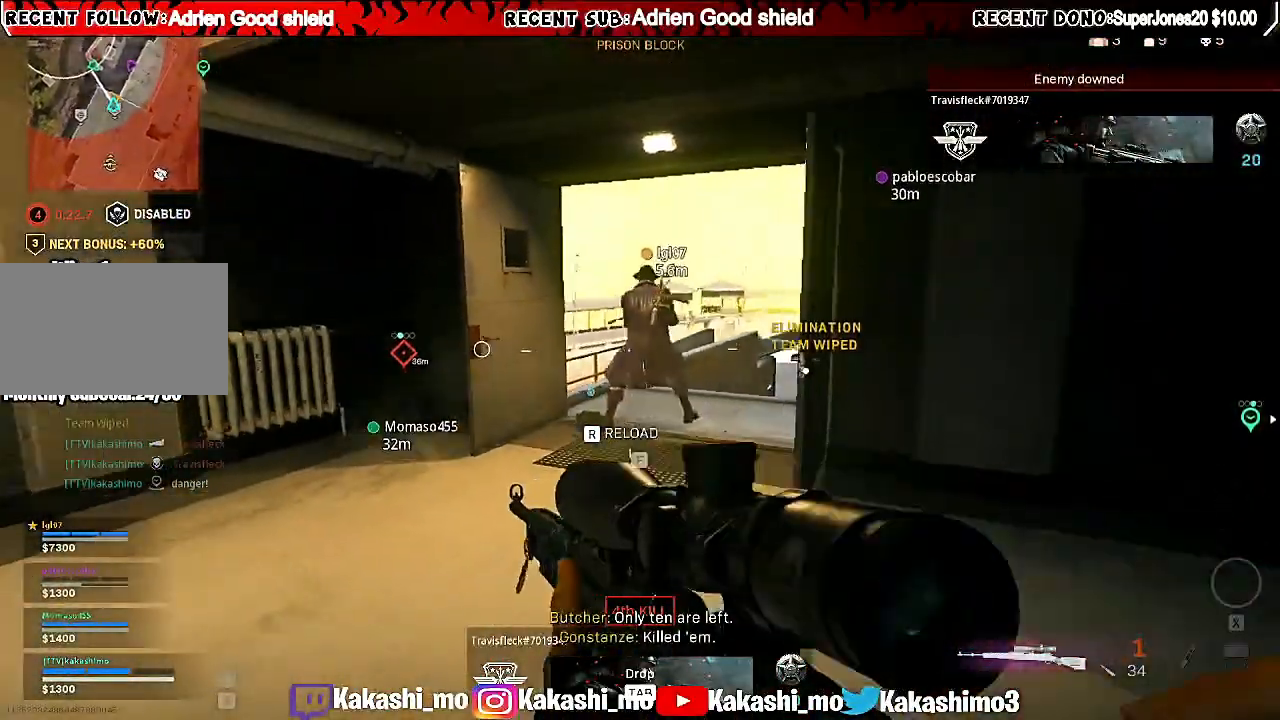
{"keys": ["d"], "mouse": [], "events": [[160, "w", "down"], [200, "w", "up"], [400, "a", "down"], [420, "d", "up"], [500, "a", "up"], [500, "d", "down"]]}
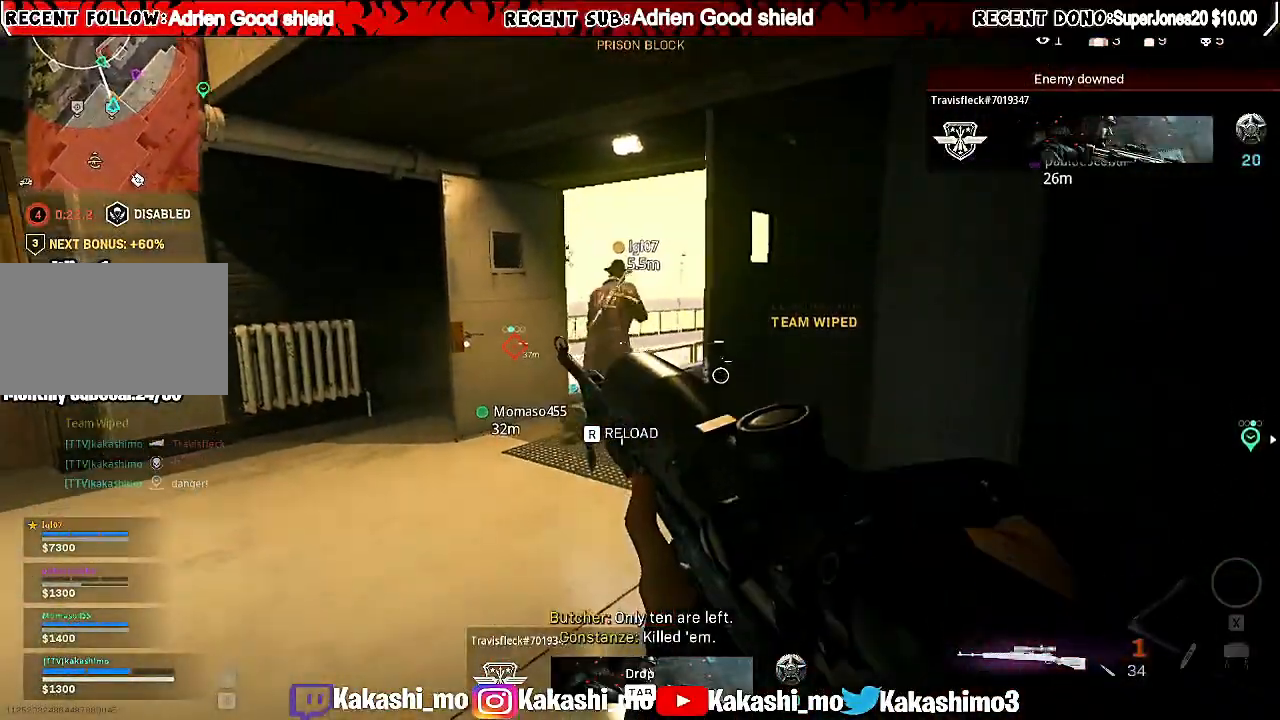
{"keys": ["a"], "mouse": [], "events": [[260, "w", "down"], [340, "d", "up"], [440, "a", "down"], [500, "w", "up"]]}
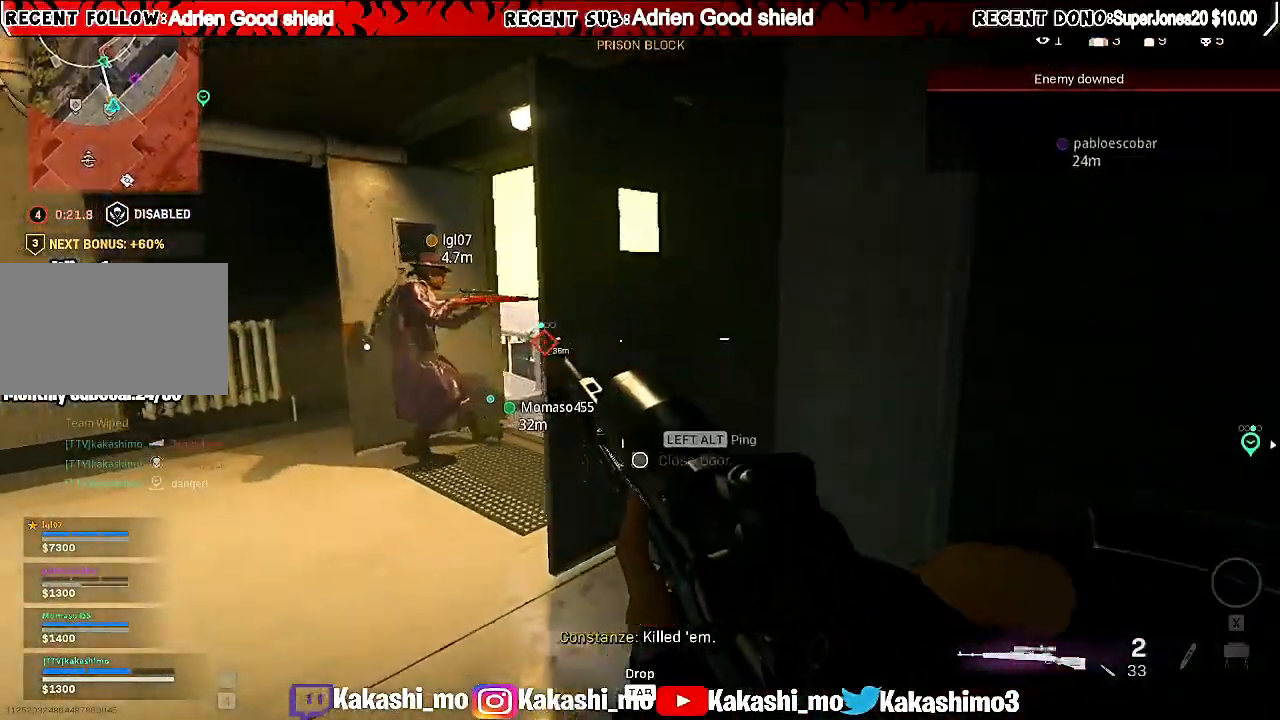
{"keys": [], "mouse": [], "events": [[260, "a", "up"], [320, "d", "down"], [460, "d", "up"]]}
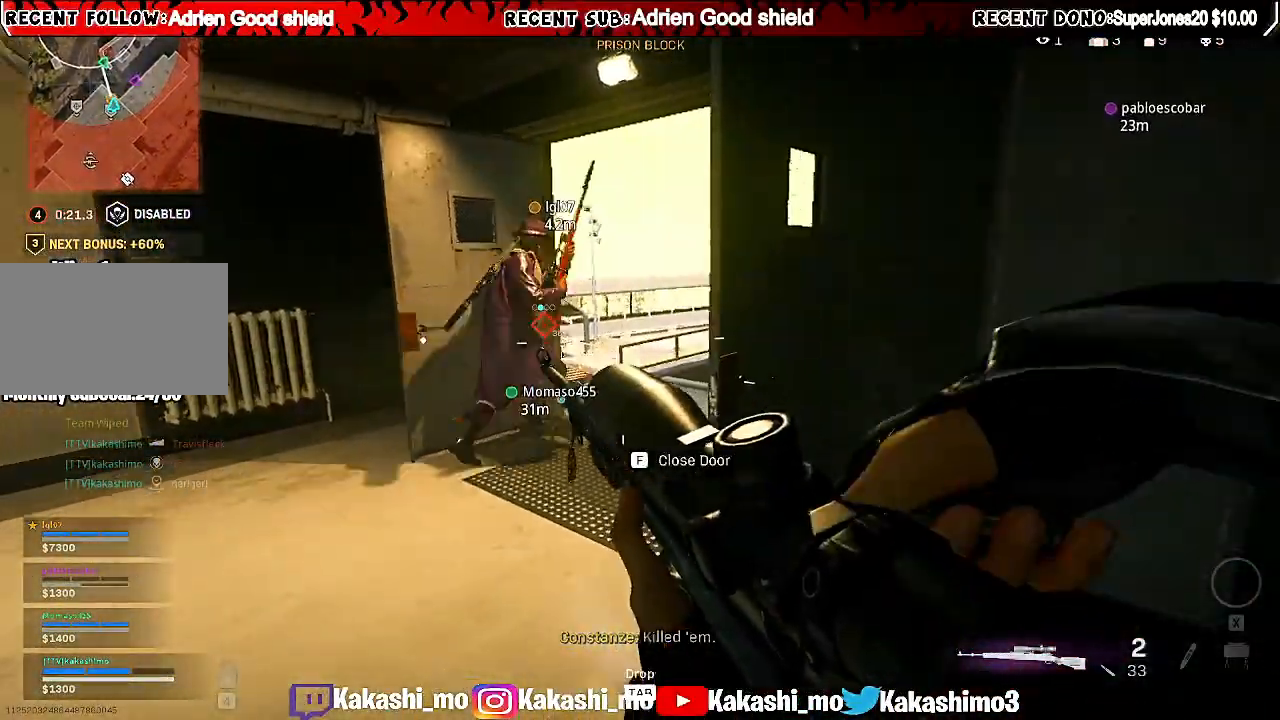
{"keys": ["w"], "mouse": [], "events": [[20, "a", "down"], [280, "a", "up"], [280, "w", "down"]]}
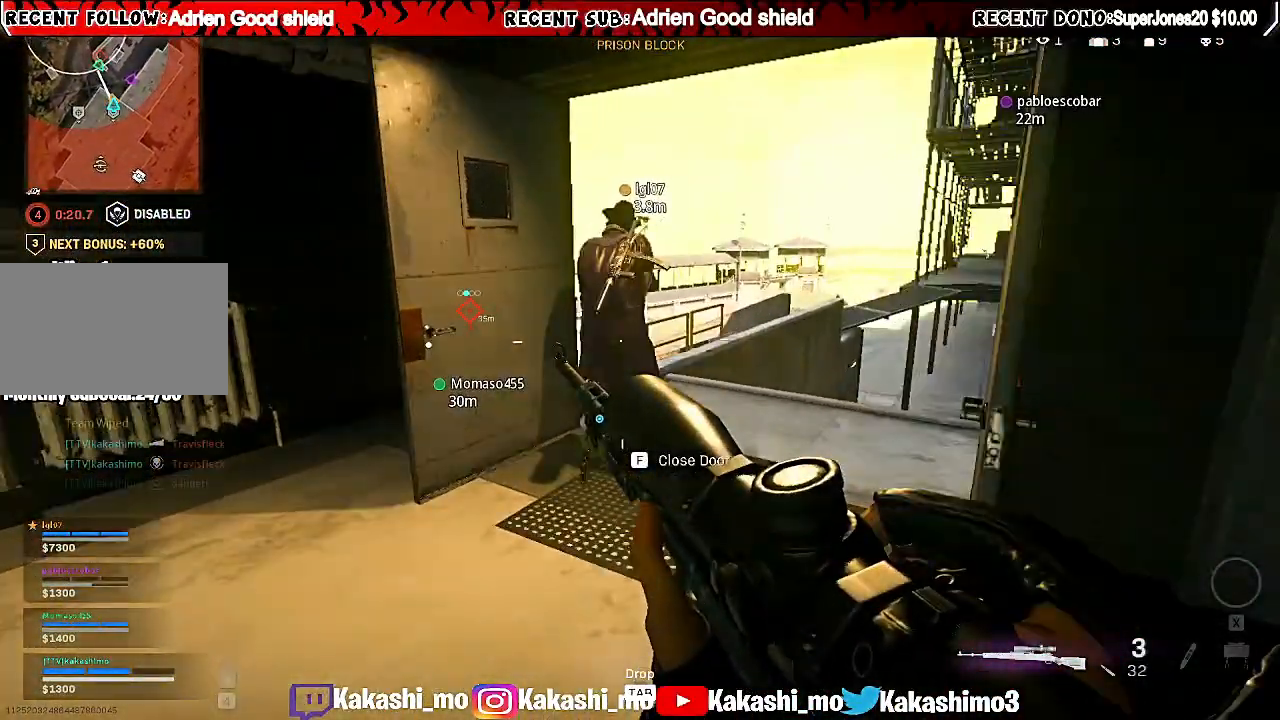
{"keys": ["d"], "mouse": [], "events": [[80, "w", "up"], [160, "a", "down"], [200, "a", "up"], [200, "d", "down"]]}
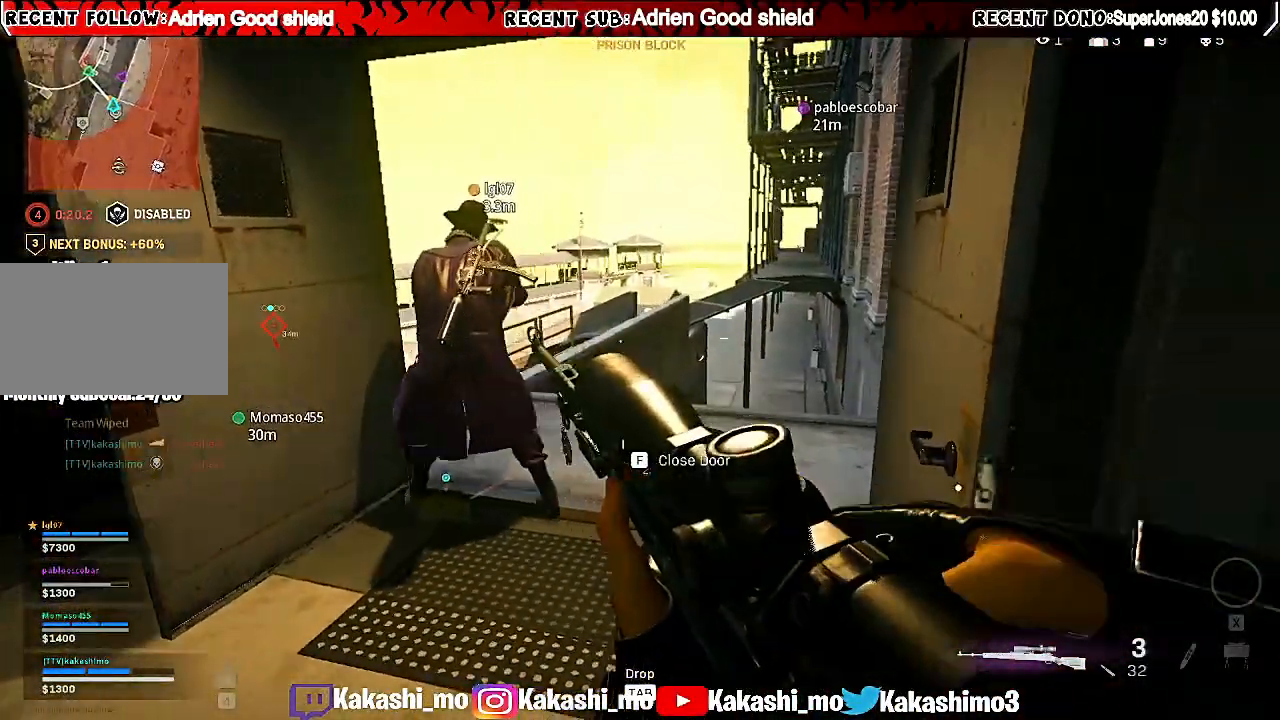
{"keys": [], "mouse": [], "events": [[60, "d", "up"], [100, "a", "down"], [280, "a", "up"]]}
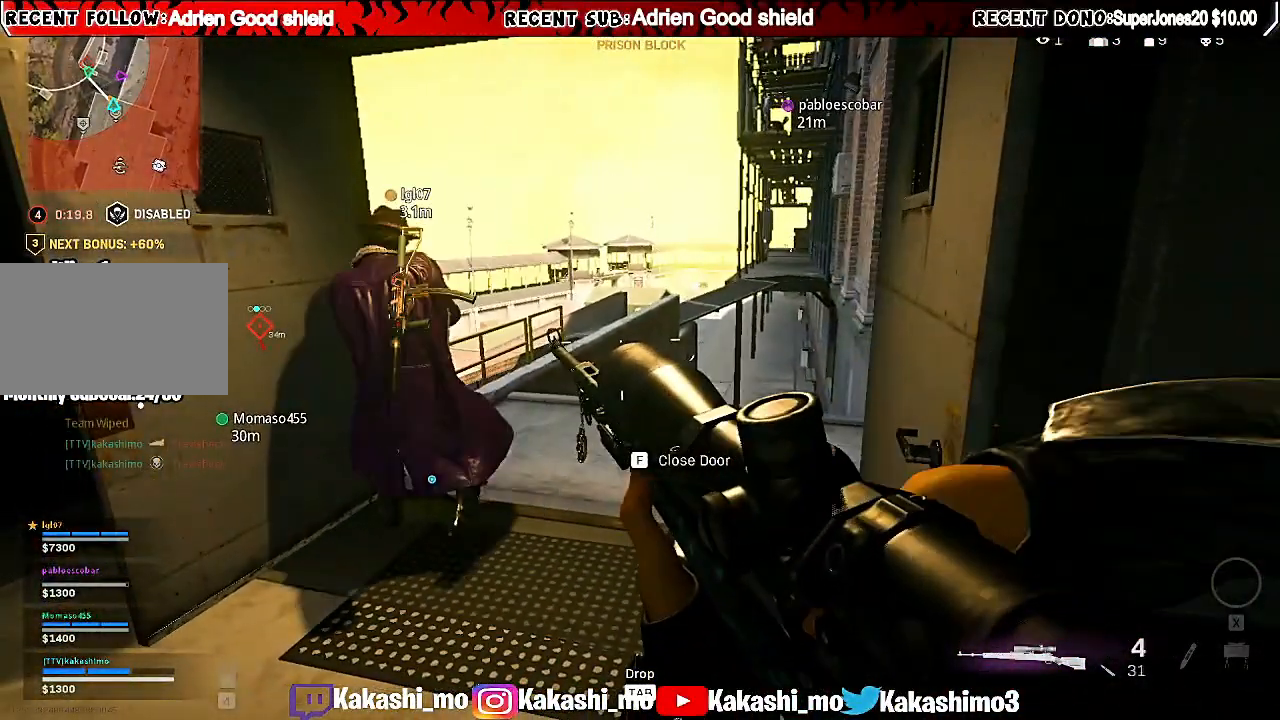
{"keys": ["a"], "mouse": [], "events": [[80, "d", "down"], [200, "s", "down"], [240, "a", "down"], [240, "d", "up"], [240, "s", "up"], [360, "a", "up"], [360, "d", "down"], [480, "a", "down"], [480, "d", "up"]]}
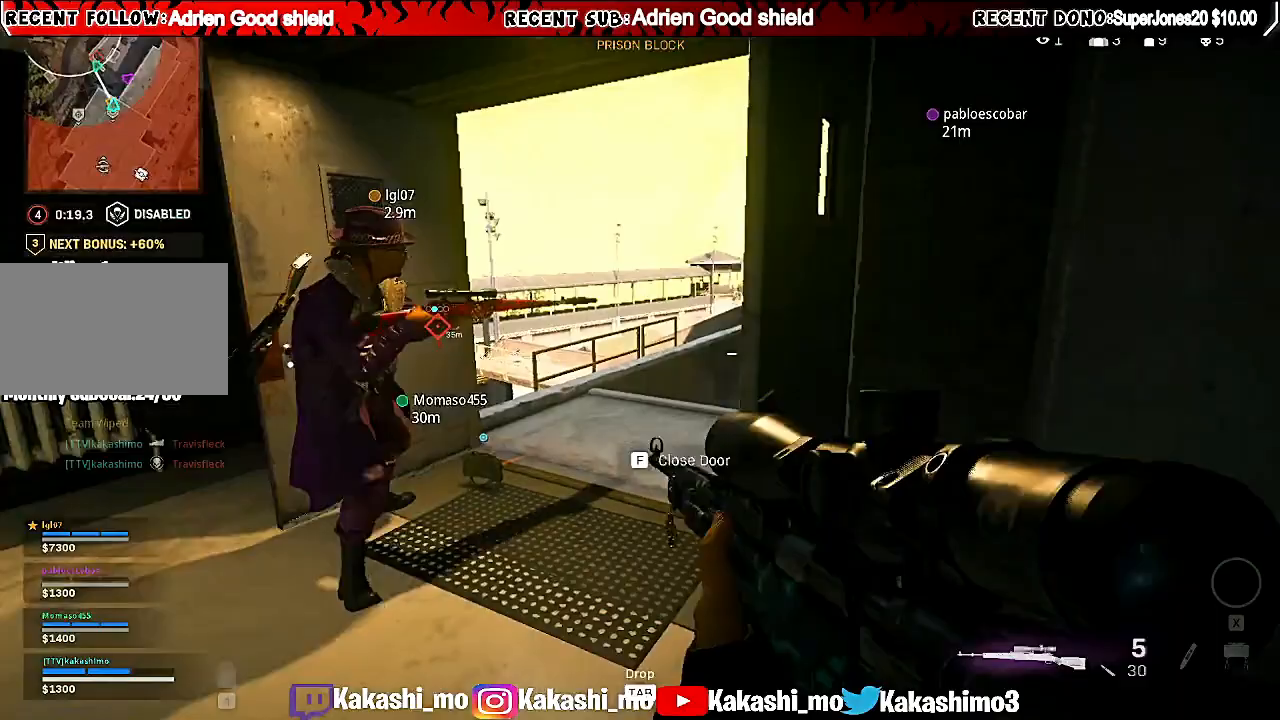
{"keys": ["a"], "mouse": [], "events": [[80, "a", "up"], [160, "d", "down"], [300, "d", "up"], [340, "a", "down"]]}
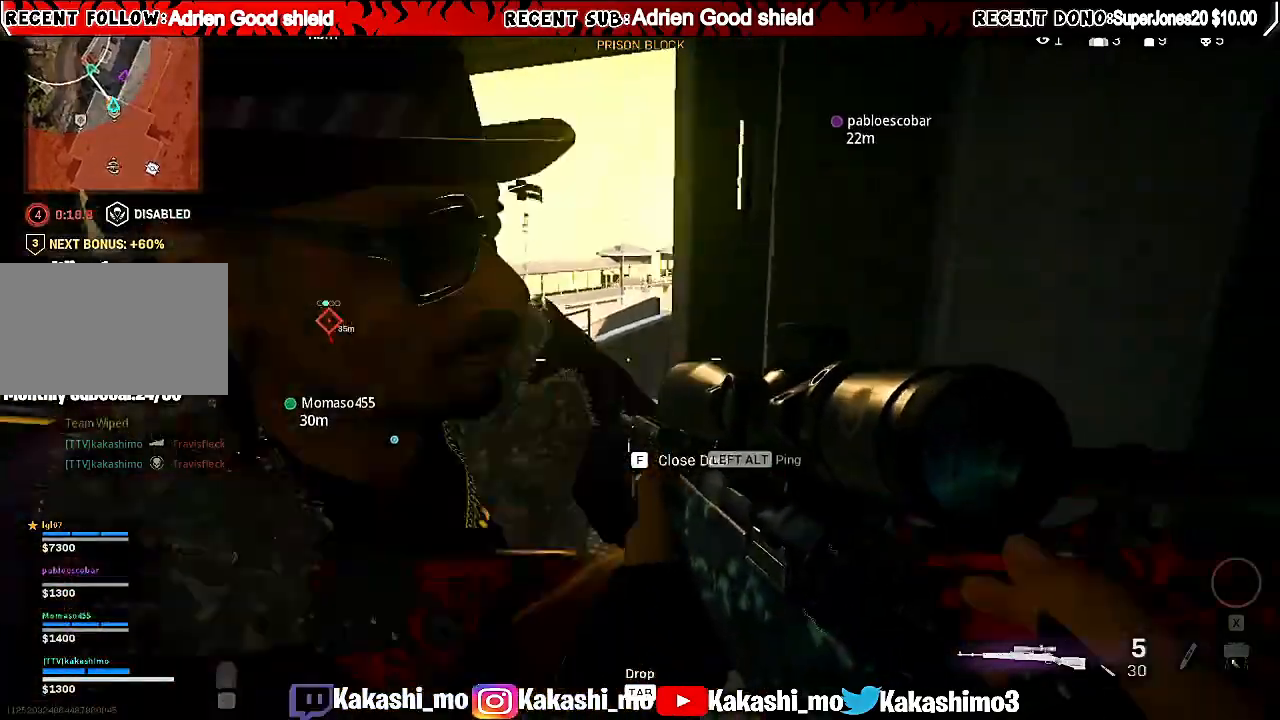
{"keys": ["a"], "mouse": [], "events": [[220, "w", "down"], [300, "w", "up"]]}
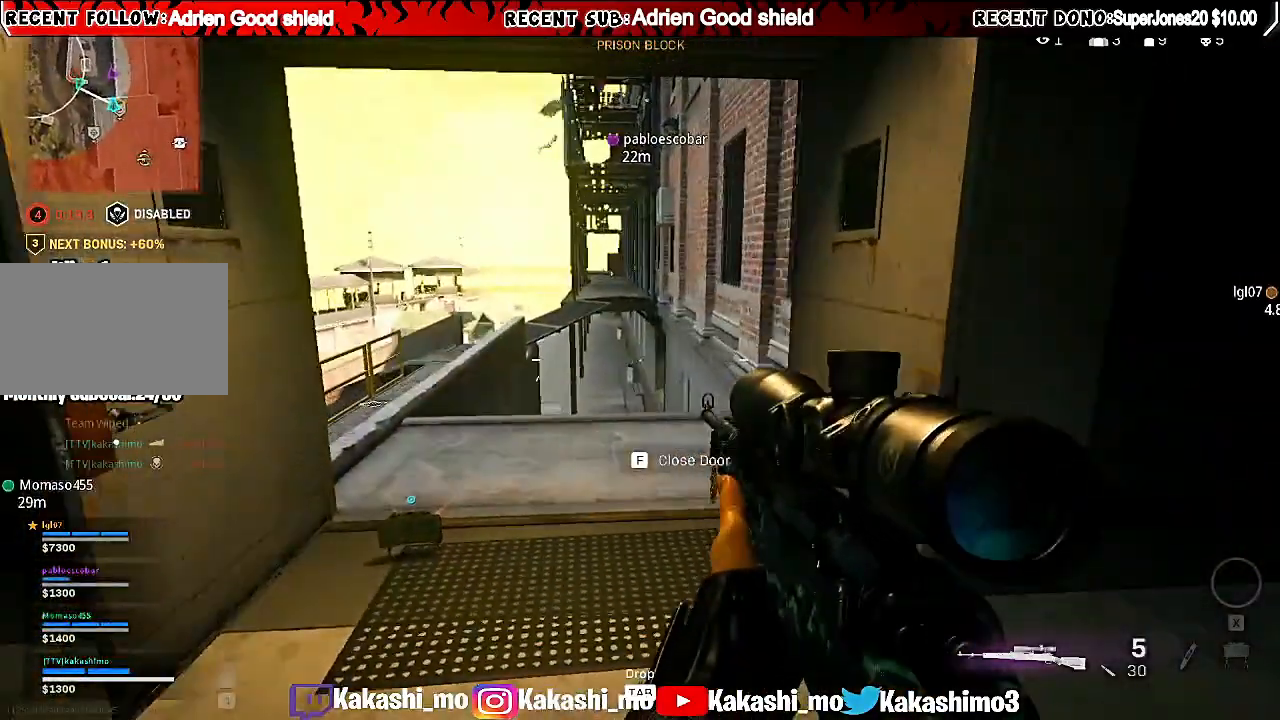
{"keys": ["a"], "mouse": [], "events": [[20, "a", "up"], [20, "d", "down"], [240, "a", "down"], [240, "d", "up"], [340, "a", "up"], [340, "d", "down"], [440, "a", "down"], [440, "d", "up"]]}
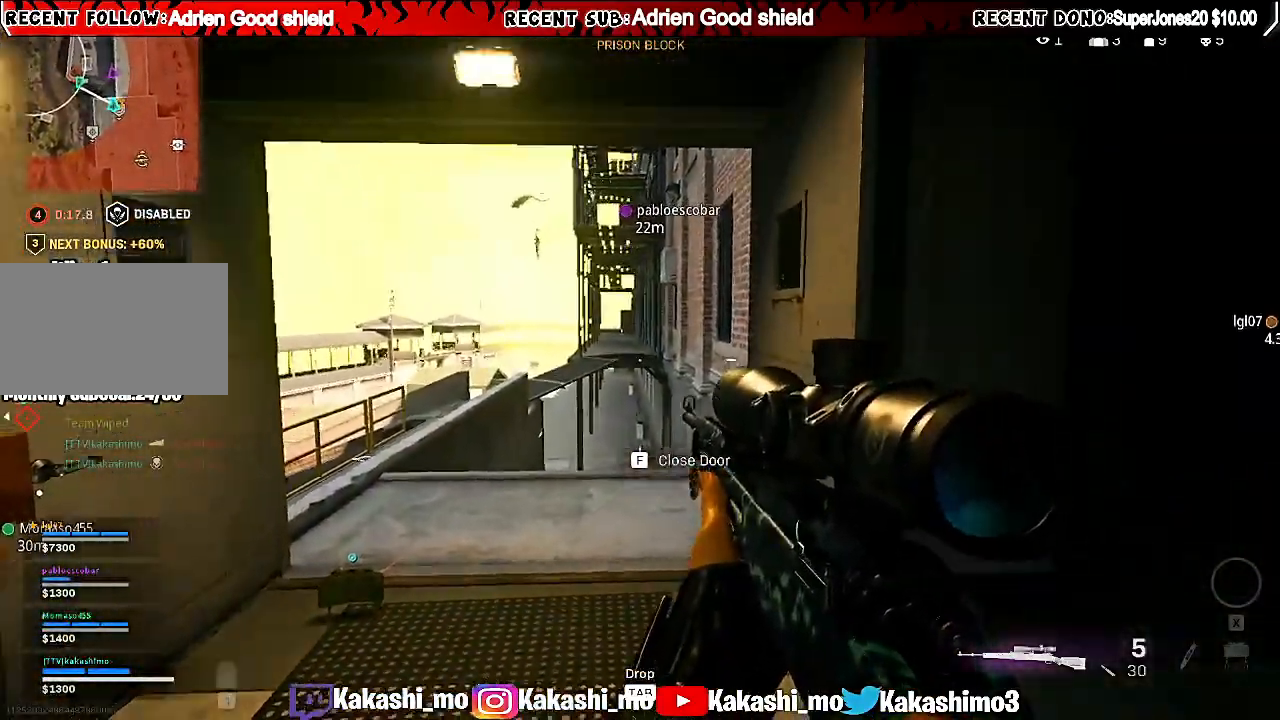
{"keys": [], "mouse": ["right"], "events": [[40, "a", "up"], [80, "d", "down"], [80, "mouse_right", "down"], [120, "d", "up"], [280, "alt", "down"], [460, "alt", "up"]]}
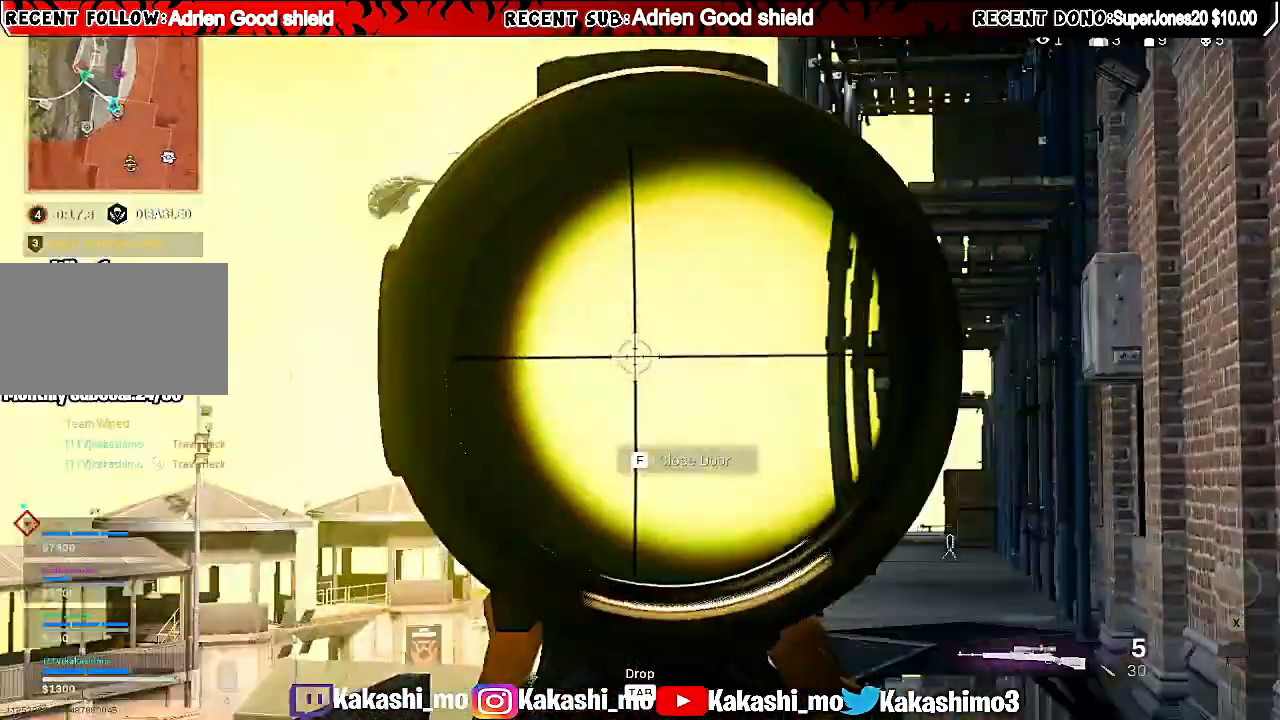
{"keys": [], "mouse": ["right"], "events": []}
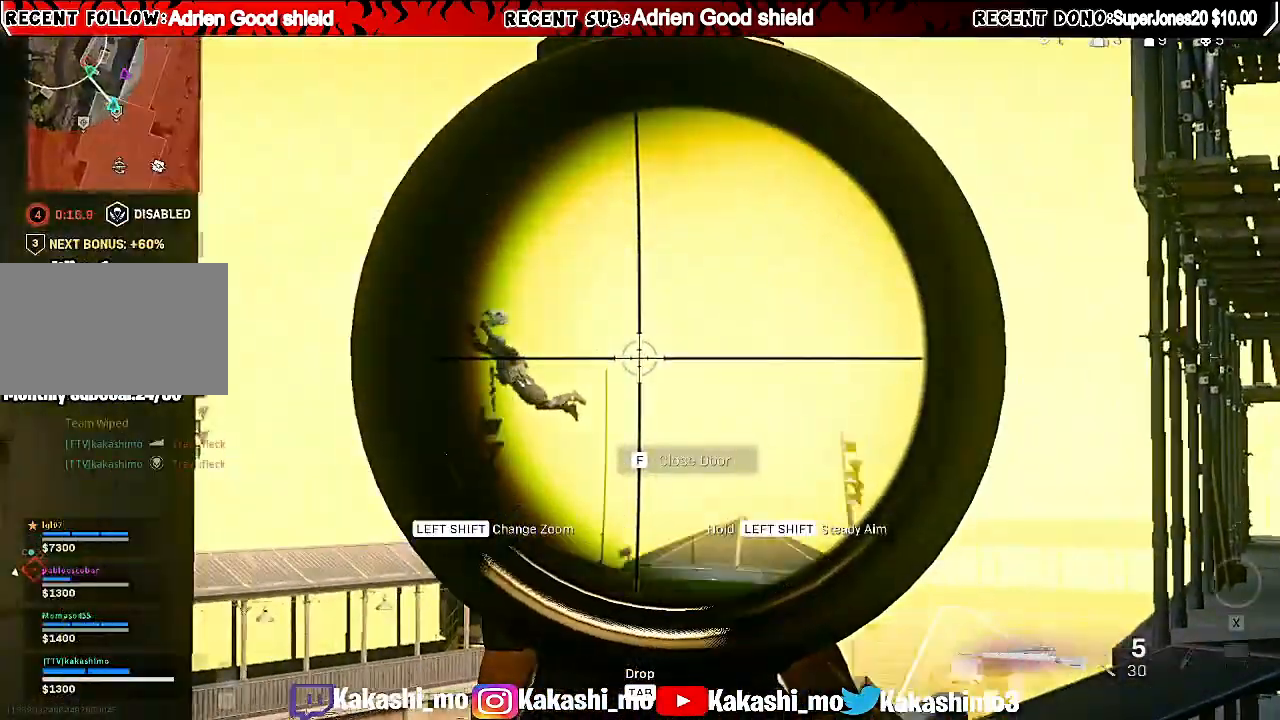
{"keys": ["d", "w"], "mouse": [], "events": [[240, "d", "down"], [280, "mouse_left", "down"], [400, "mouse_right", "up"], [440, "mouse_left", "up"], [500, "w", "down"]]}
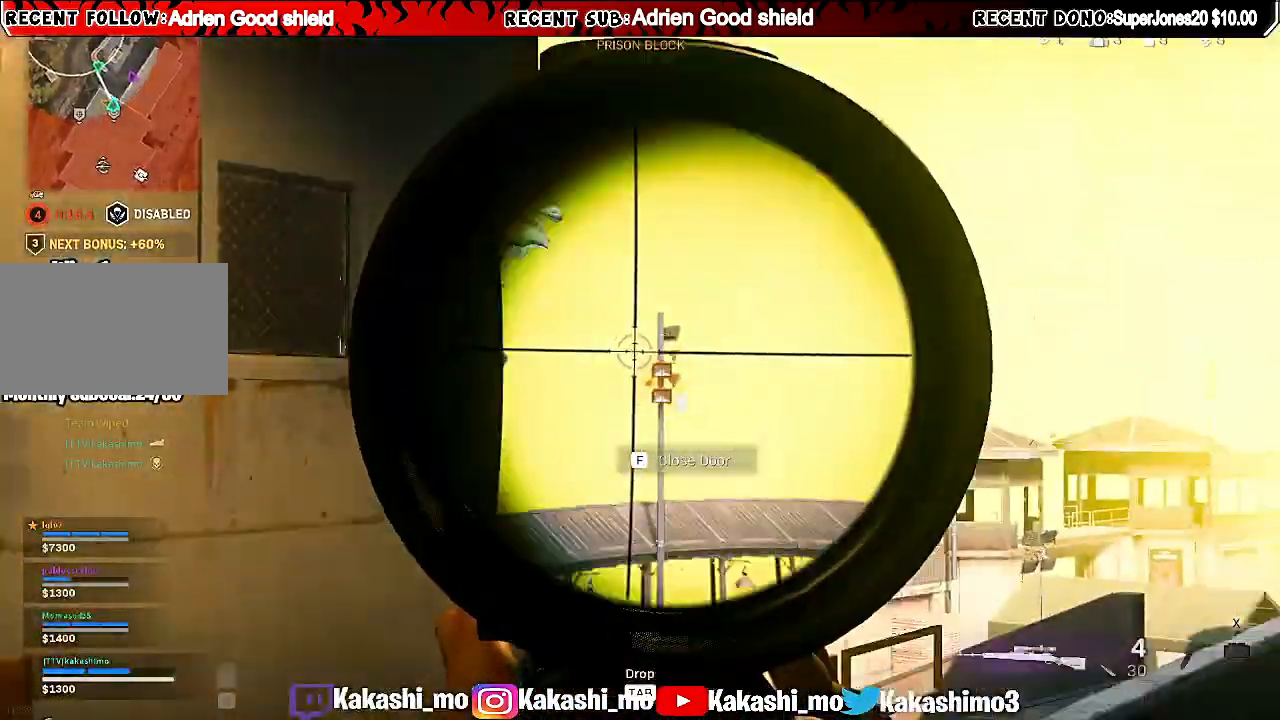
{"keys": ["d", "w"], "mouse": ["right"], "events": [[340, "mouse_right", "down"]]}
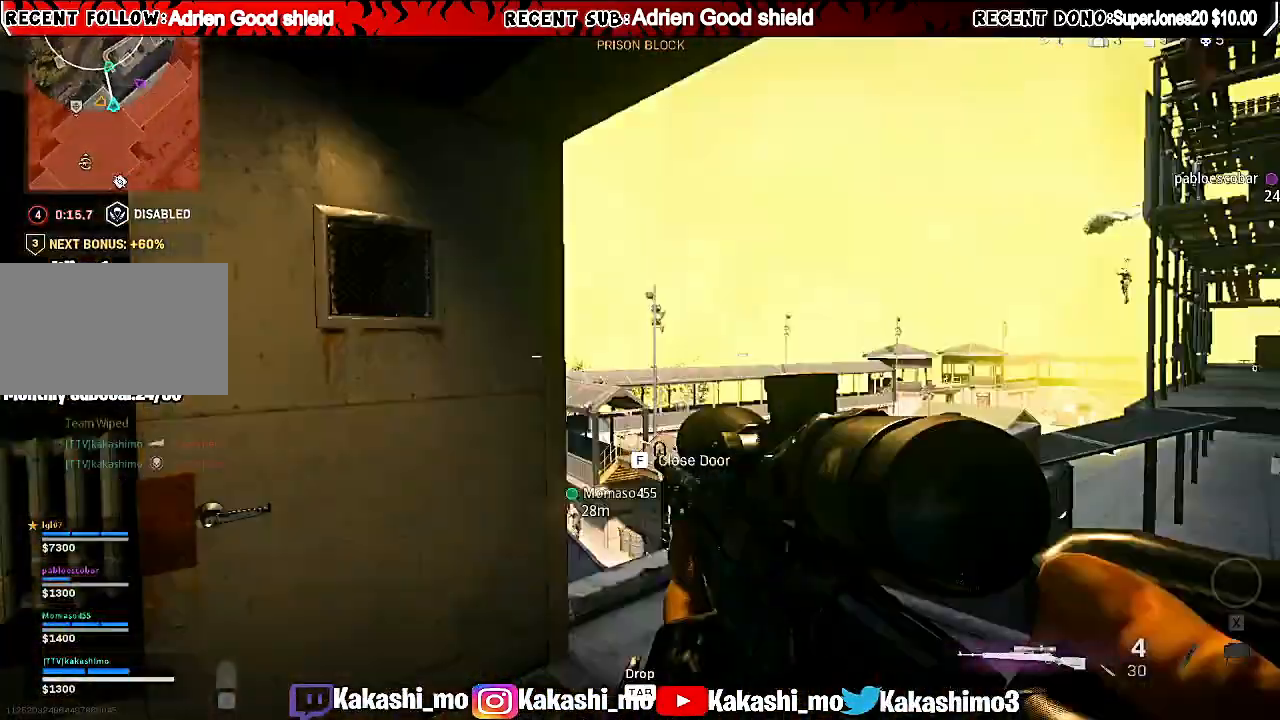
{"keys": ["d"], "mouse": ["right"], "events": [[60, "w", "up"]]}
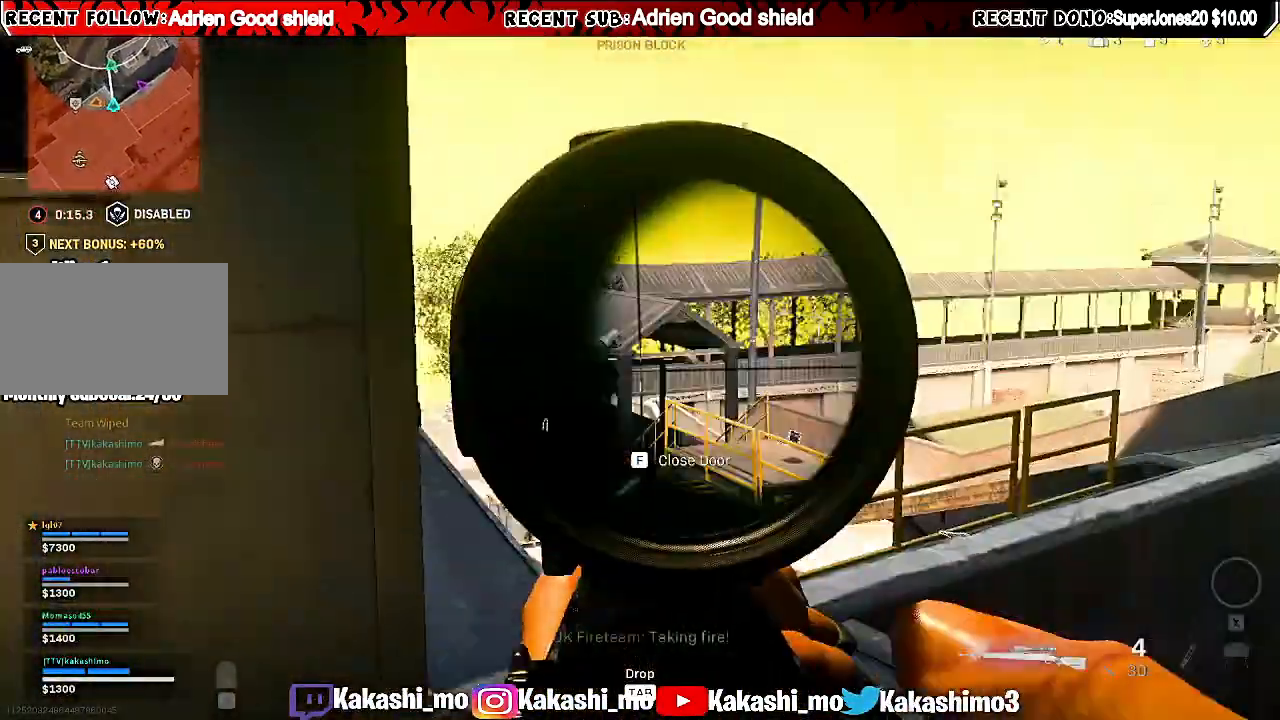
{"keys": [], "mouse": ["right"], "events": [[120, "d", "up"], [220, "a", "down"], [260, "a", "up"]]}
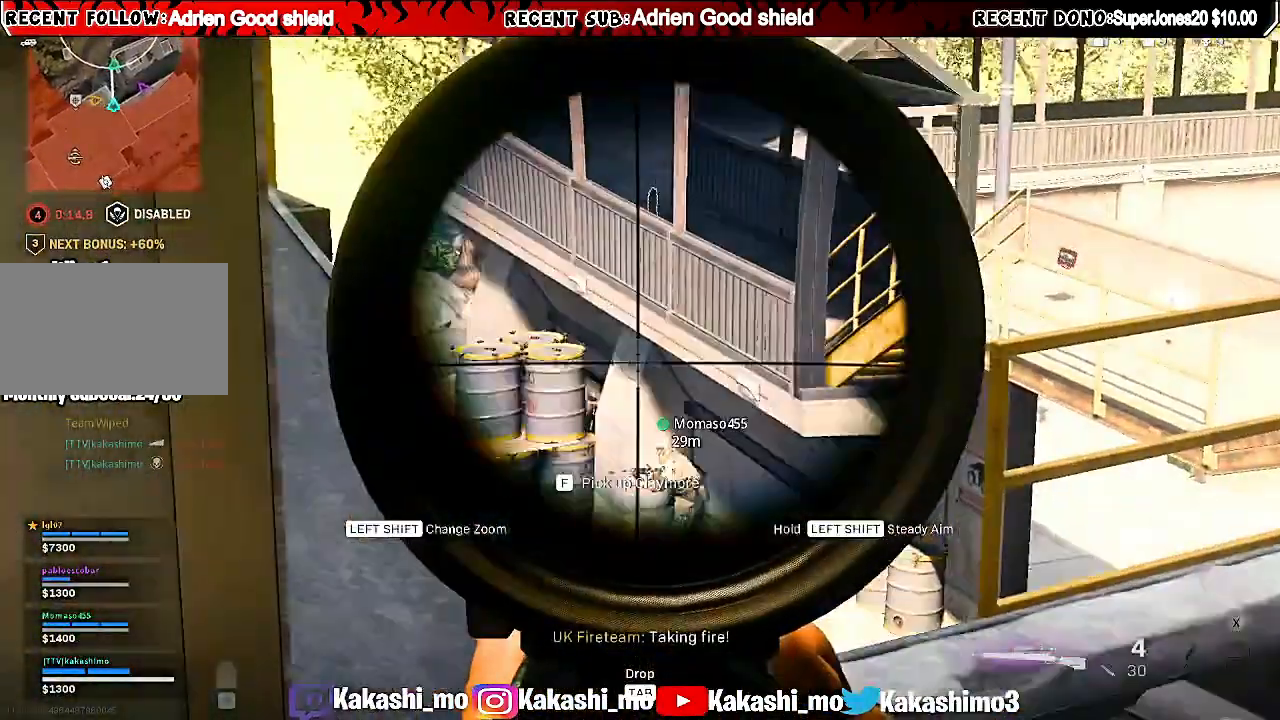
{"keys": ["d"], "mouse": ["right"], "events": [[360, "d", "down"]]}
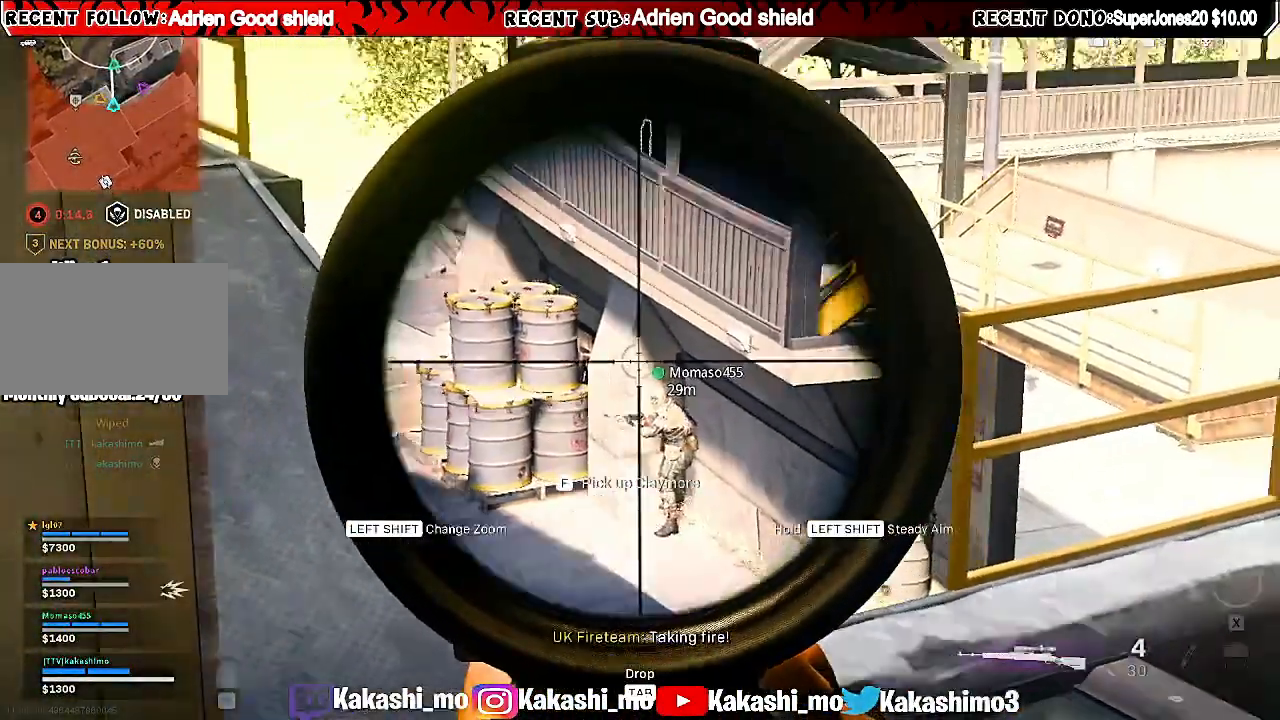
{"keys": ["a"], "mouse": ["right"], "events": [[20, "d", "up"], [280, "a", "down"]]}
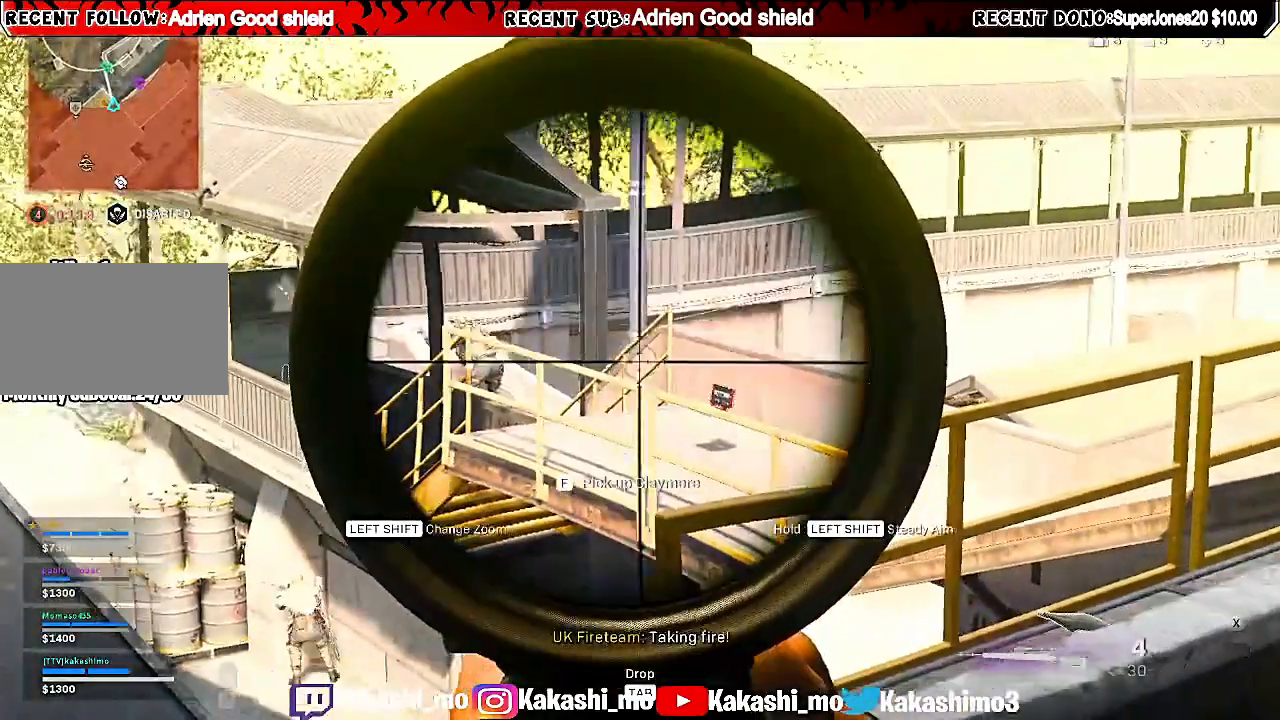
{"keys": [], "mouse": ["left", "right"], "events": [[80, "a", "up"], [460, "mouse_left", "down"]]}
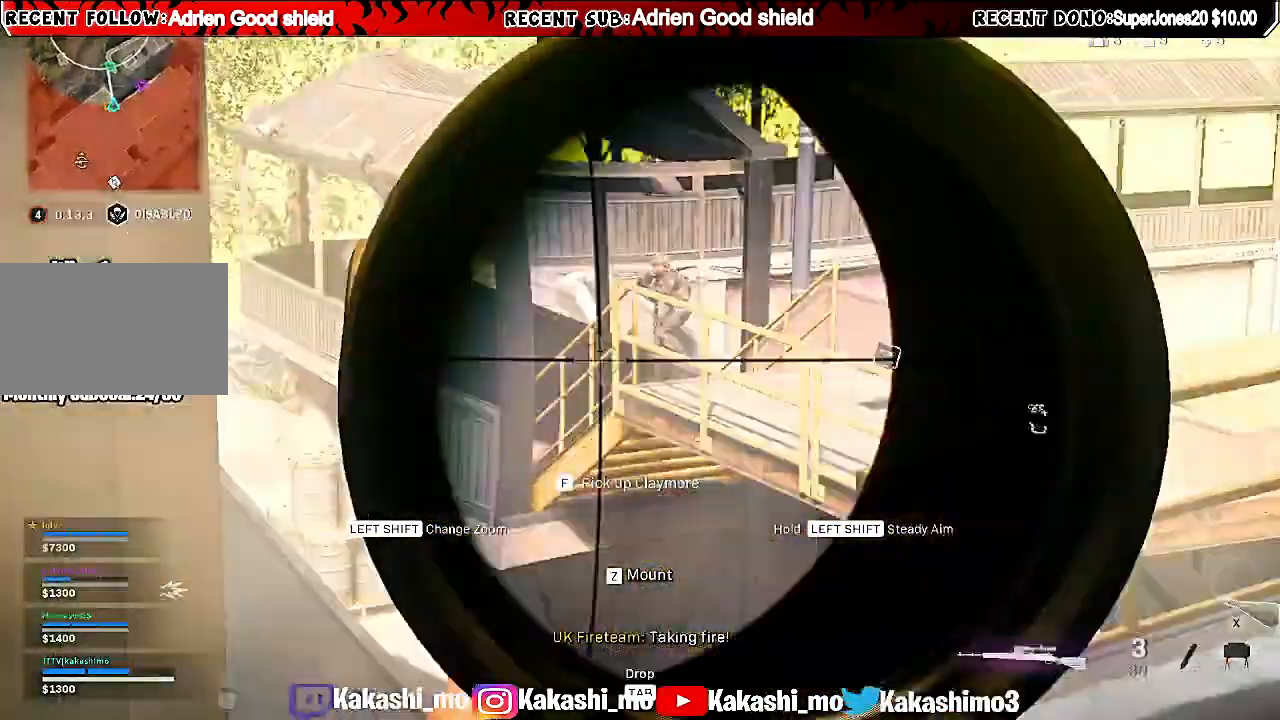
{"keys": [], "mouse": ["right"], "events": [[100, "mouse_left", "up"], [220, "a", "down"], [420, "a", "up"]]}
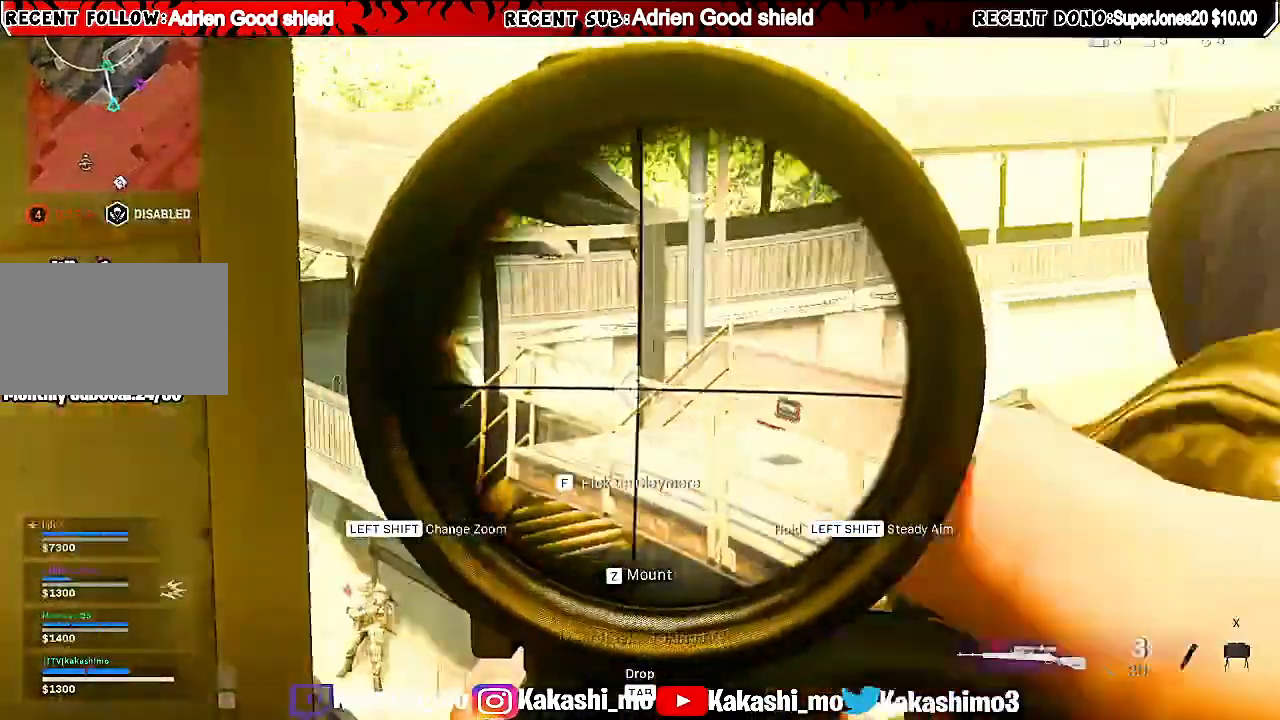
{"keys": ["a"], "mouse": ["right"], "events": [[20, "alt", "down"], [100, "alt", "up"], [160, "a", "down"]]}
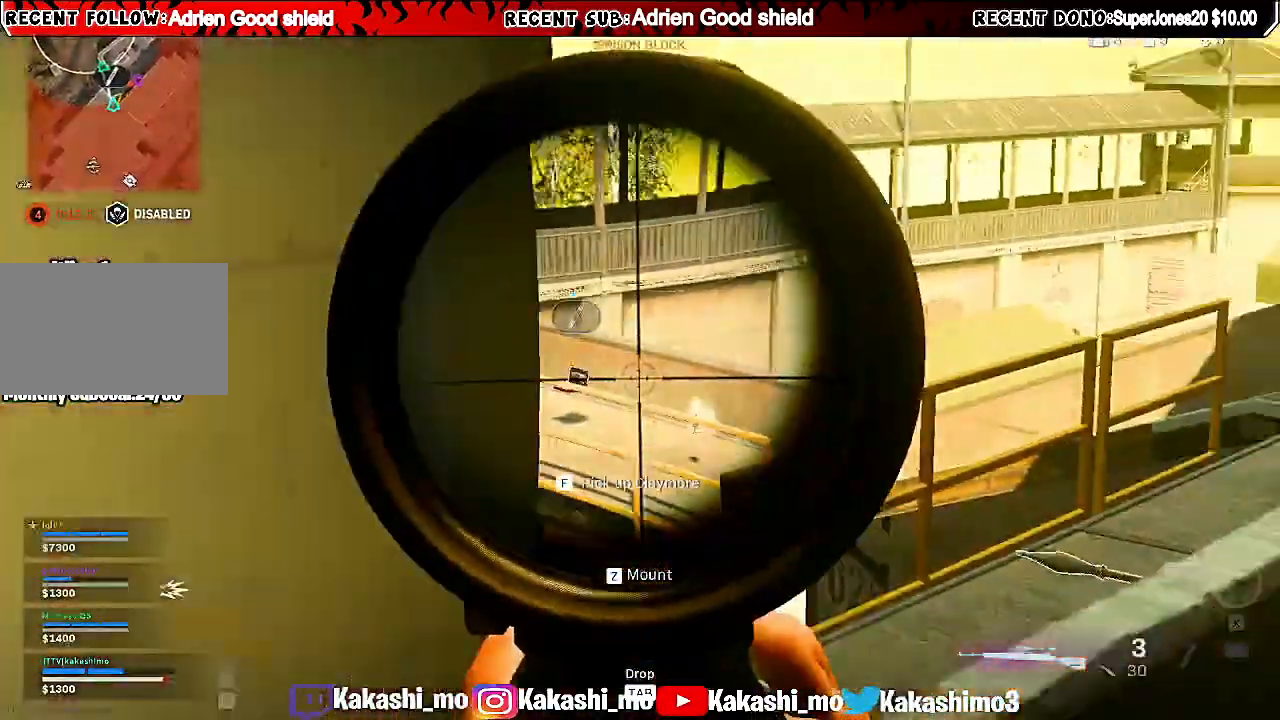
{"keys": ["d"], "mouse": [], "events": [[40, "mouse_right", "up"], [60, "s", "down"], [280, "a", "up"], [300, "d", "down"], [300, "s", "up"]]}
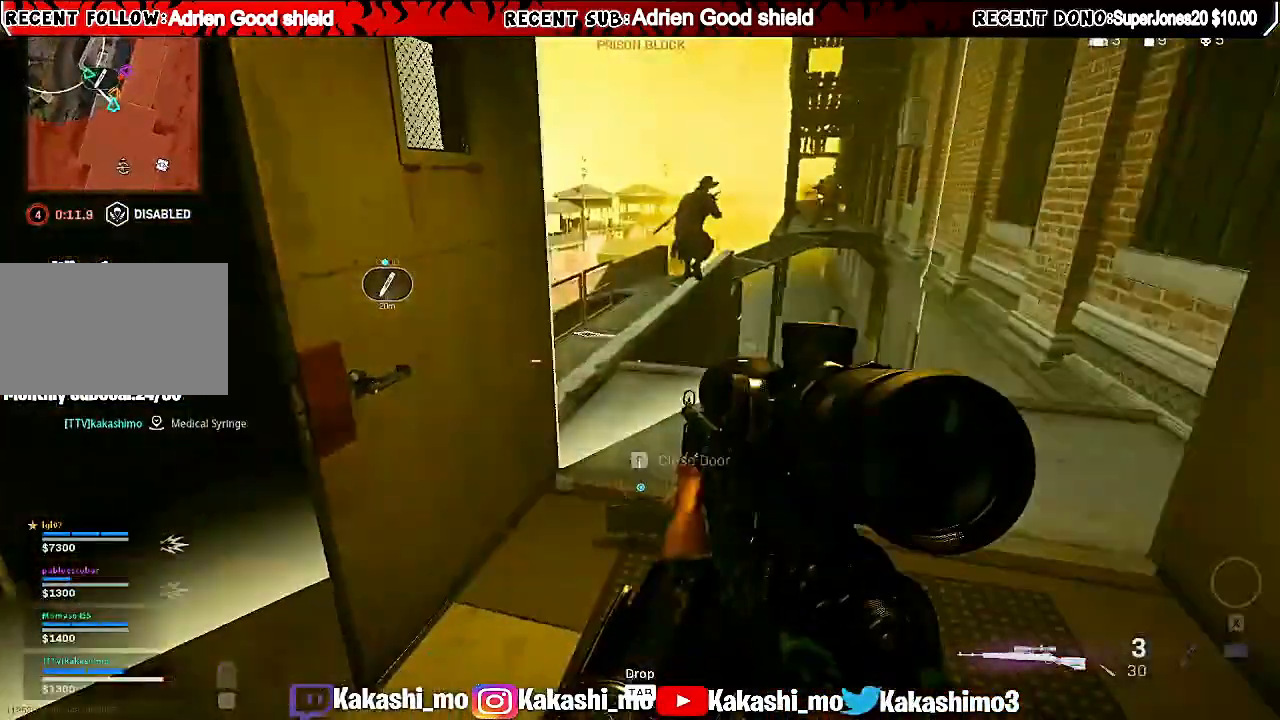
{"keys": ["a", "shift", "w"], "mouse": [], "events": [[40, "a", "down"], [40, "d", "up"], [40, "shift", "down"], [40, "w", "down"], [140, "a", "up"], [140, "shift", "up"], [220, "a", "down"], [220, "shift", "down"]]}
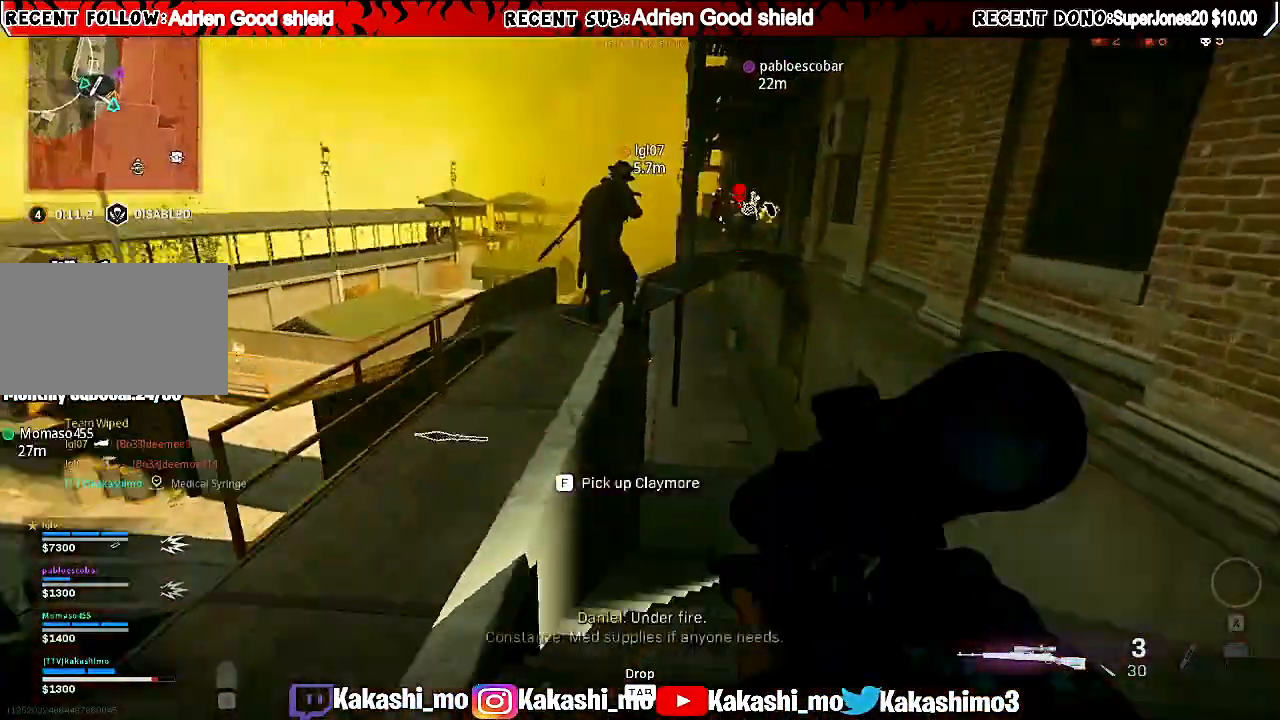
{"keys": ["a", "shift", "w"], "mouse": [], "events": [[40, "a", "up"], [40, "shift", "up"], [120, "a", "down"], [120, "d", "down"], [120, "shift", "down"], [200, "d", "up"]]}
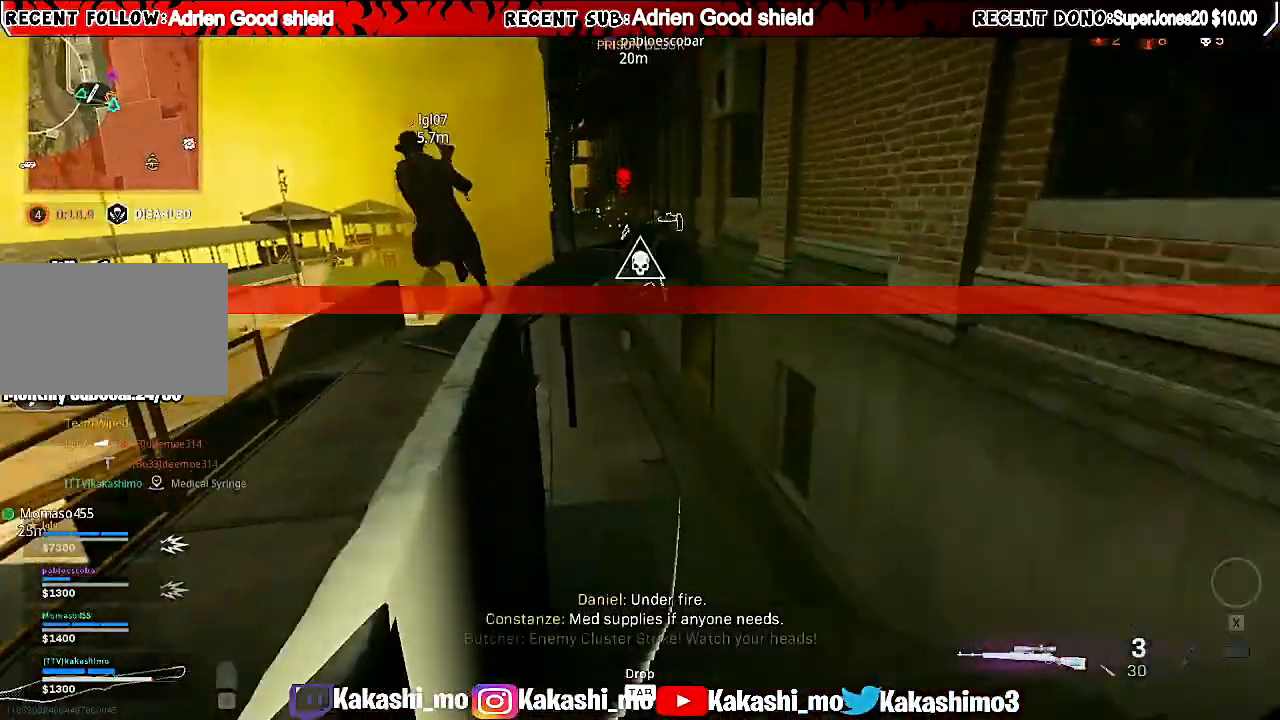
{"keys": ["shift", "w"], "mouse": [], "events": [[40, "a", "up"]]}
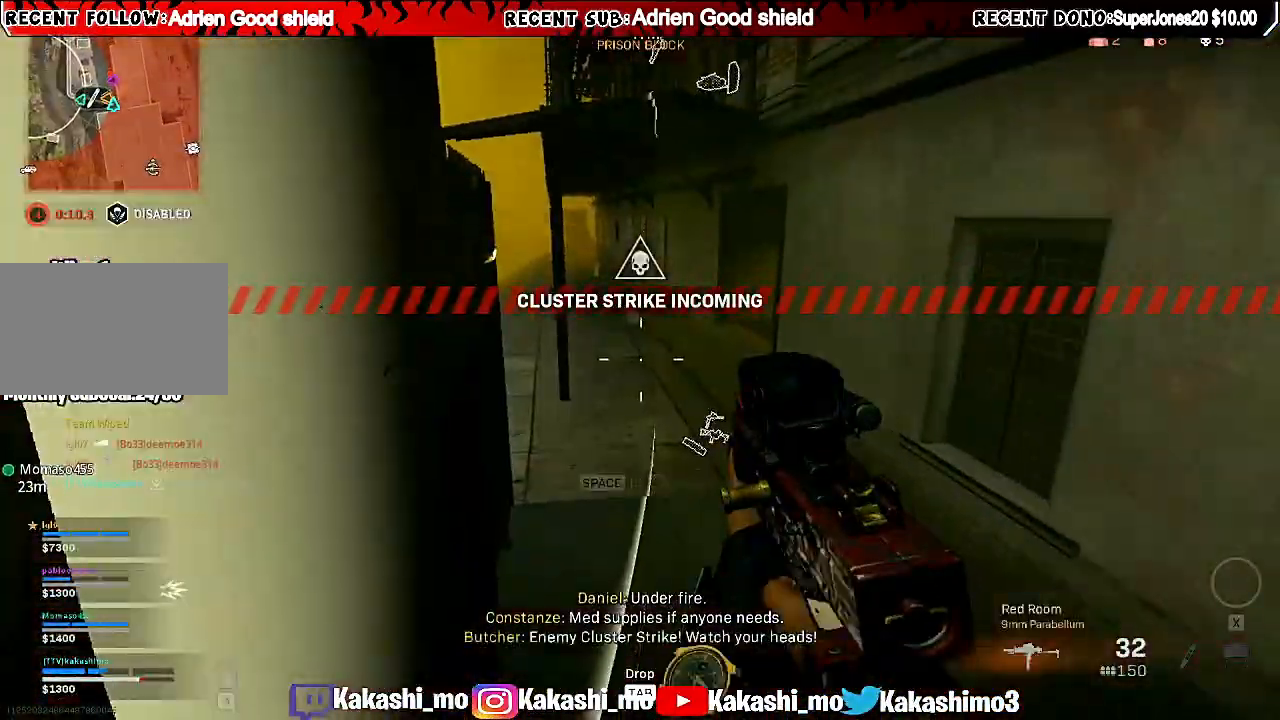
{"keys": ["shift", "w"], "mouse": [], "events": []}
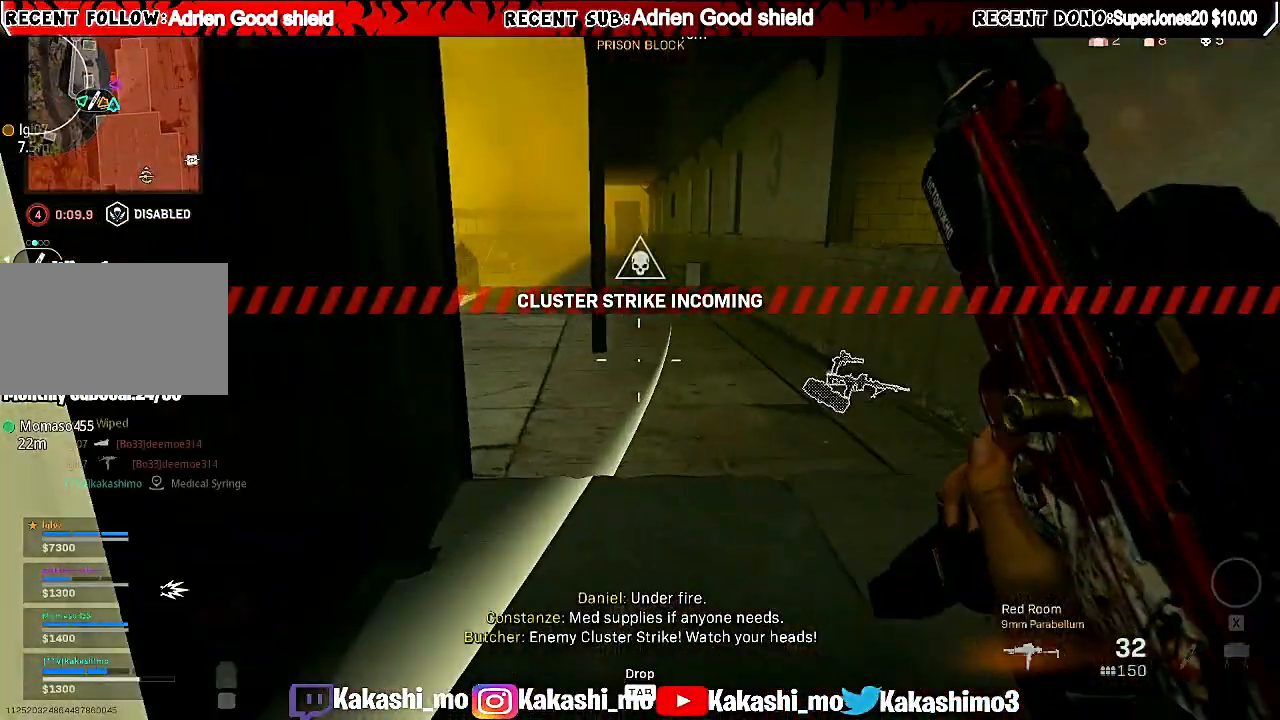
{"keys": ["shift", "w"], "mouse": [], "events": [[120, "d", "down"], [360, "d", "up"]]}